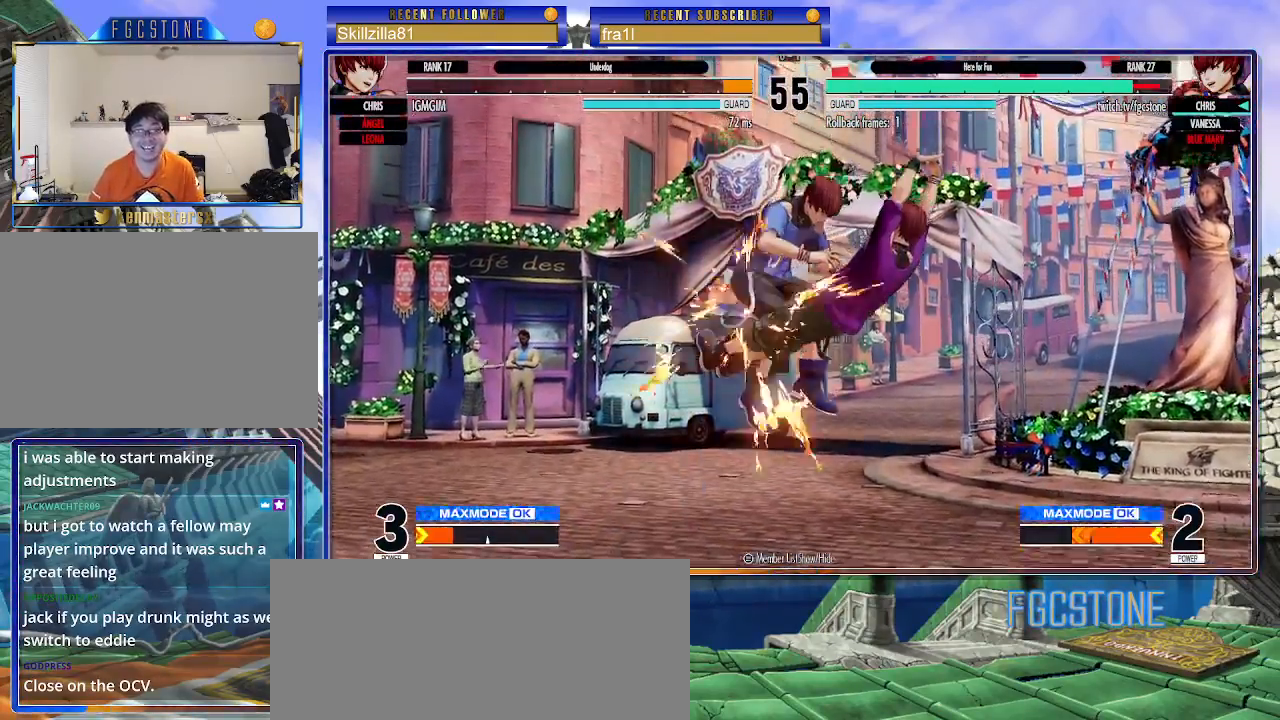
Gameplay with a controller (arcade stick); each line is a JSON object with the inputs held at the frame after it. "events" lists button and stick changes between this image and that frame as [ms after this image, input, new state], when the widget could be followed in between. Not read: L3 R3.
{"buttons": ["CROSS", "SQUARE"], "left_stick": "left", "events": [[500, "CROSS", "down"], [500, "SQUARE", "down"]]}
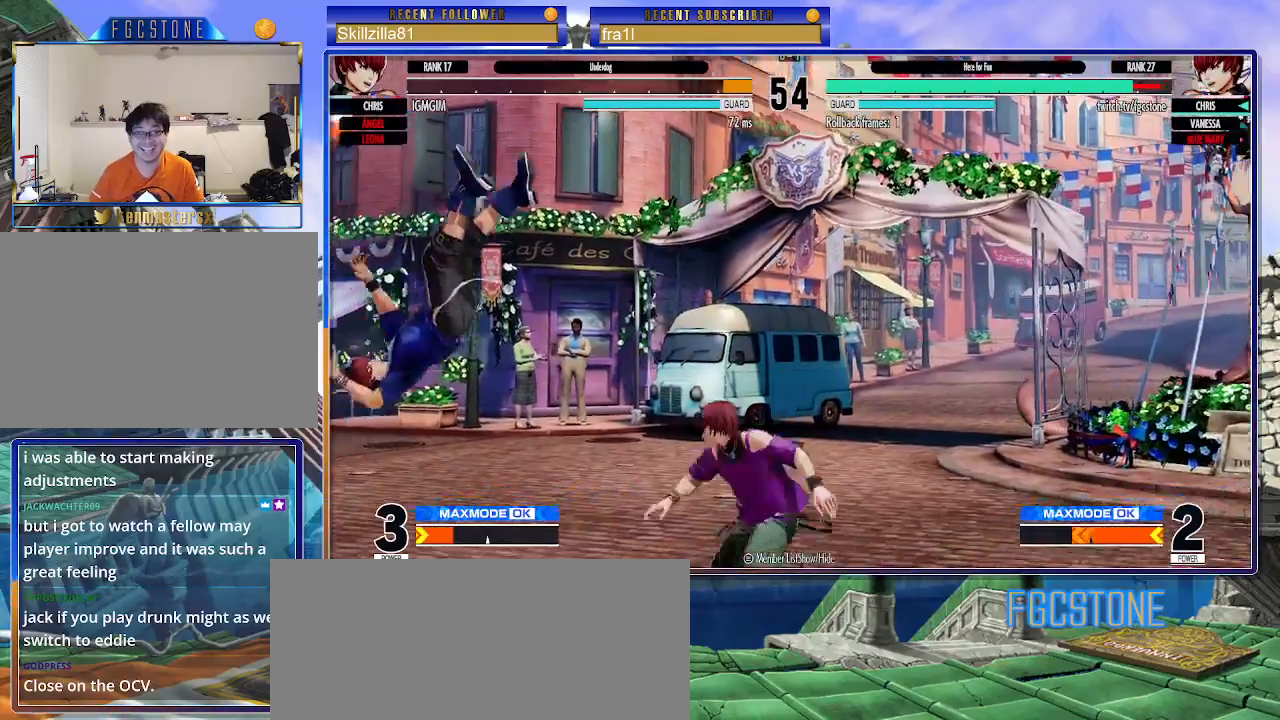
{"buttons": [], "left_stick": "down-left", "events": [[133, "CROSS", "up"], [133, "SQUARE", "up"], [350, "left_stick", "down-left"]]}
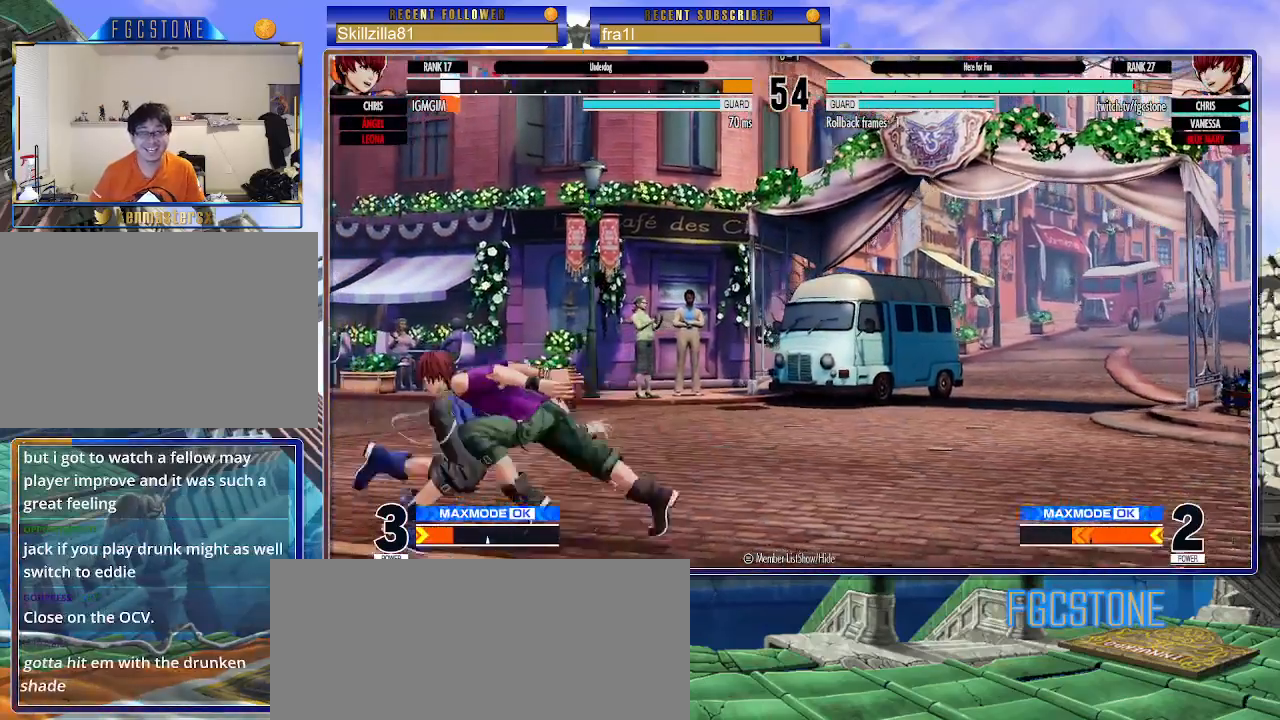
{"buttons": ["CIRCLE", "TRIANGLE"], "left_stick": "down-left", "events": [[467, "CIRCLE", "down"], [467, "TRIANGLE", "down"]]}
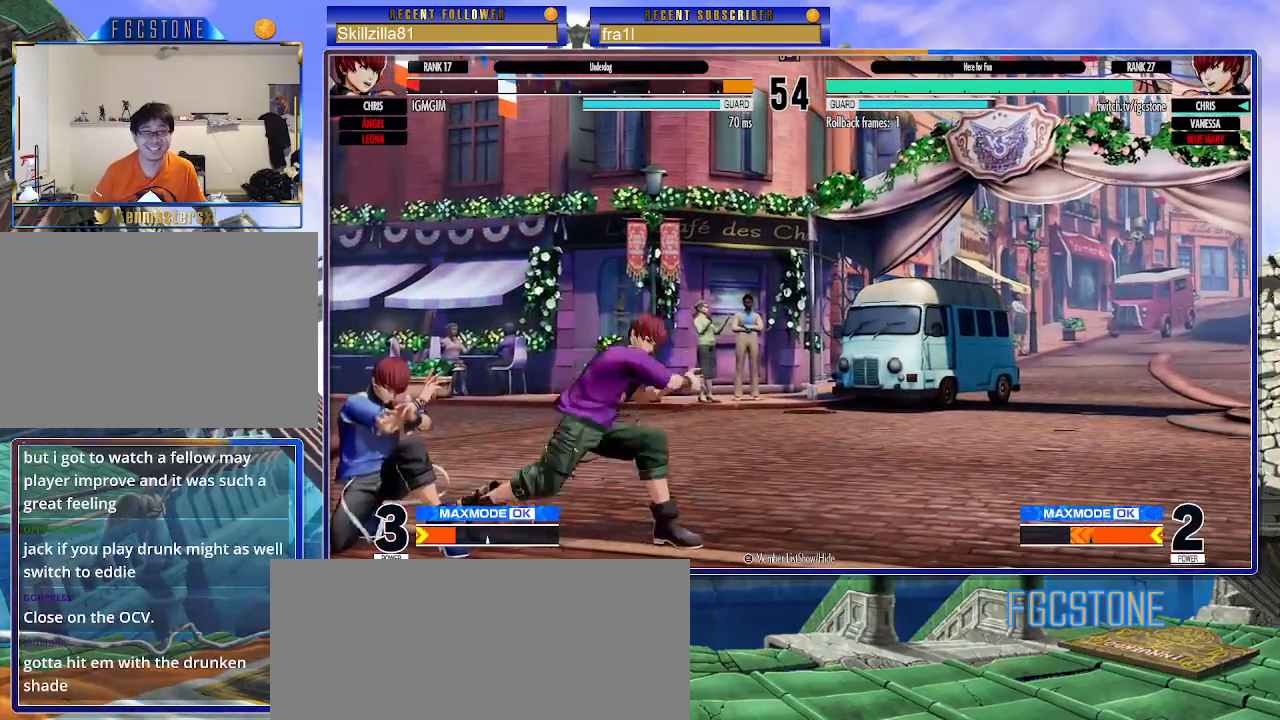
{"buttons": ["CIRCLE", "TRIANGLE"], "left_stick": "down-left", "events": [[50, "CIRCLE", "up"], [67, "TRIANGLE", "up"], [467, "CIRCLE", "down"], [467, "TRIANGLE", "down"]]}
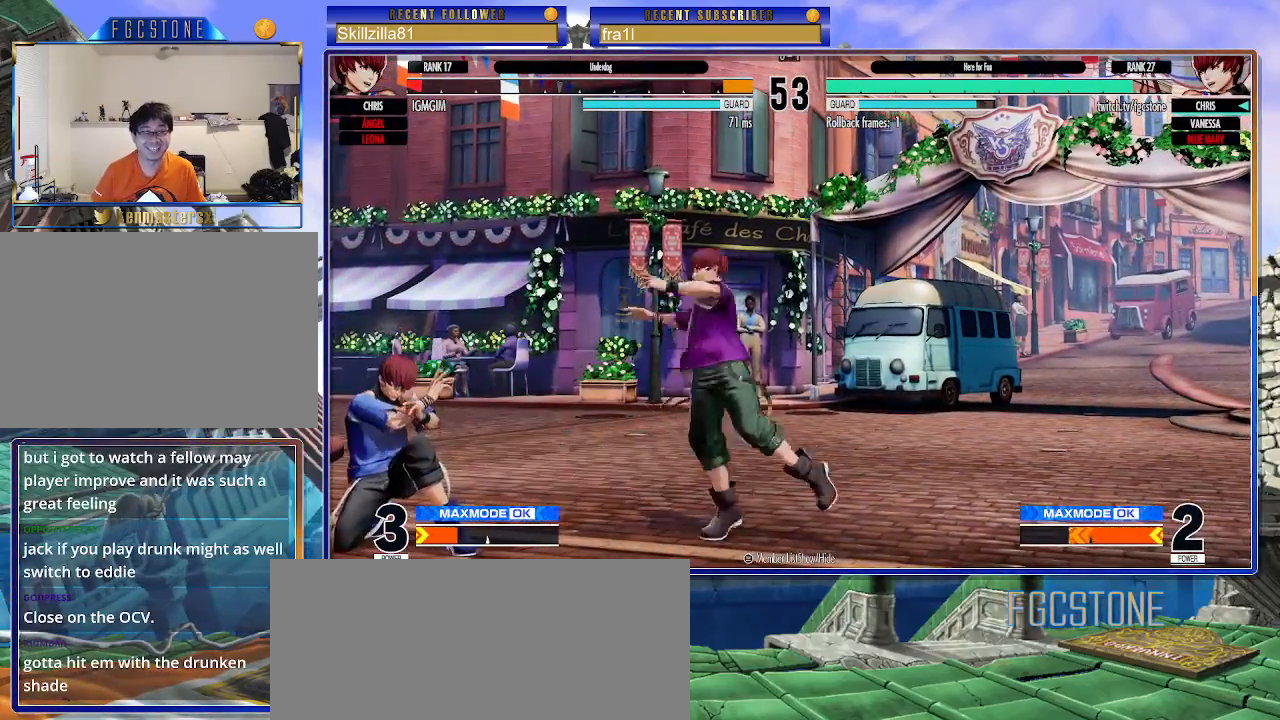
{"buttons": [], "left_stick": "down-left", "events": [[67, "CIRCLE", "up"], [67, "TRIANGLE", "up"]]}
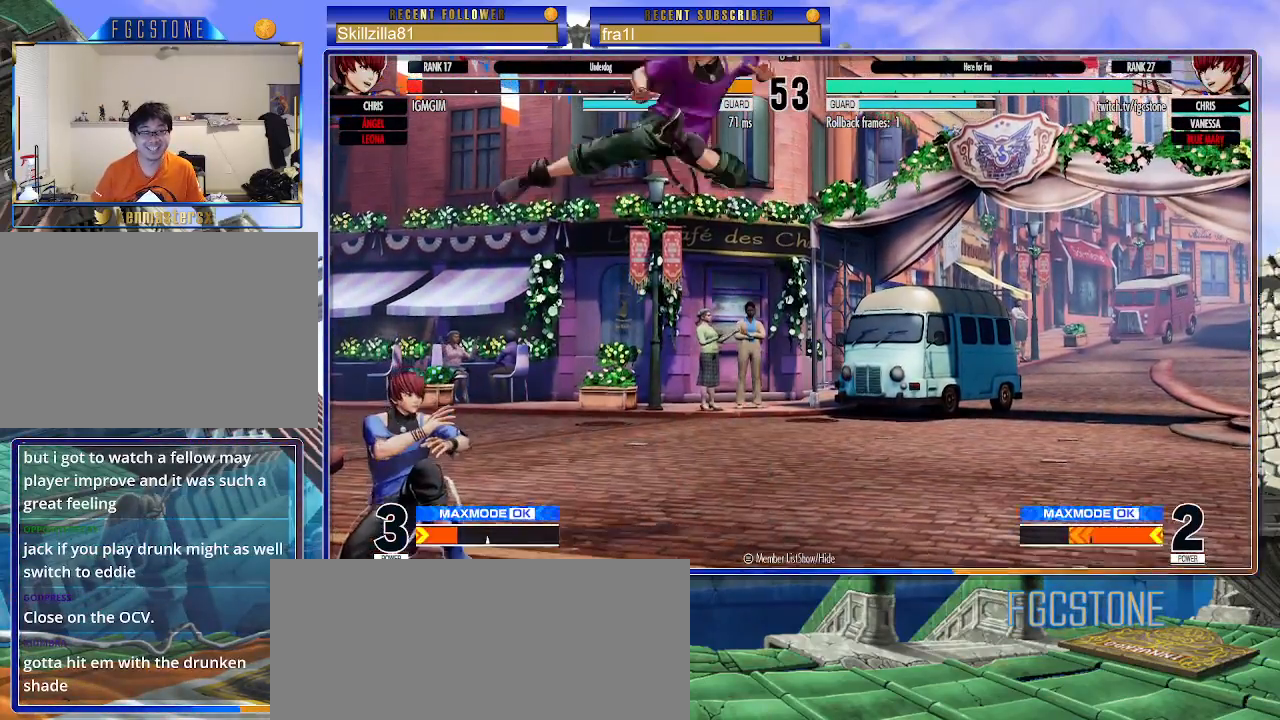
{"buttons": [], "left_stick": "down-left", "events": [[150, "left_stick", "left"], [317, "left_stick", "down-left"], [333, "CIRCLE", "down"], [367, "CIRCLE", "up"], [400, "CROSS", "down"], [433, "CROSS", "up"]]}
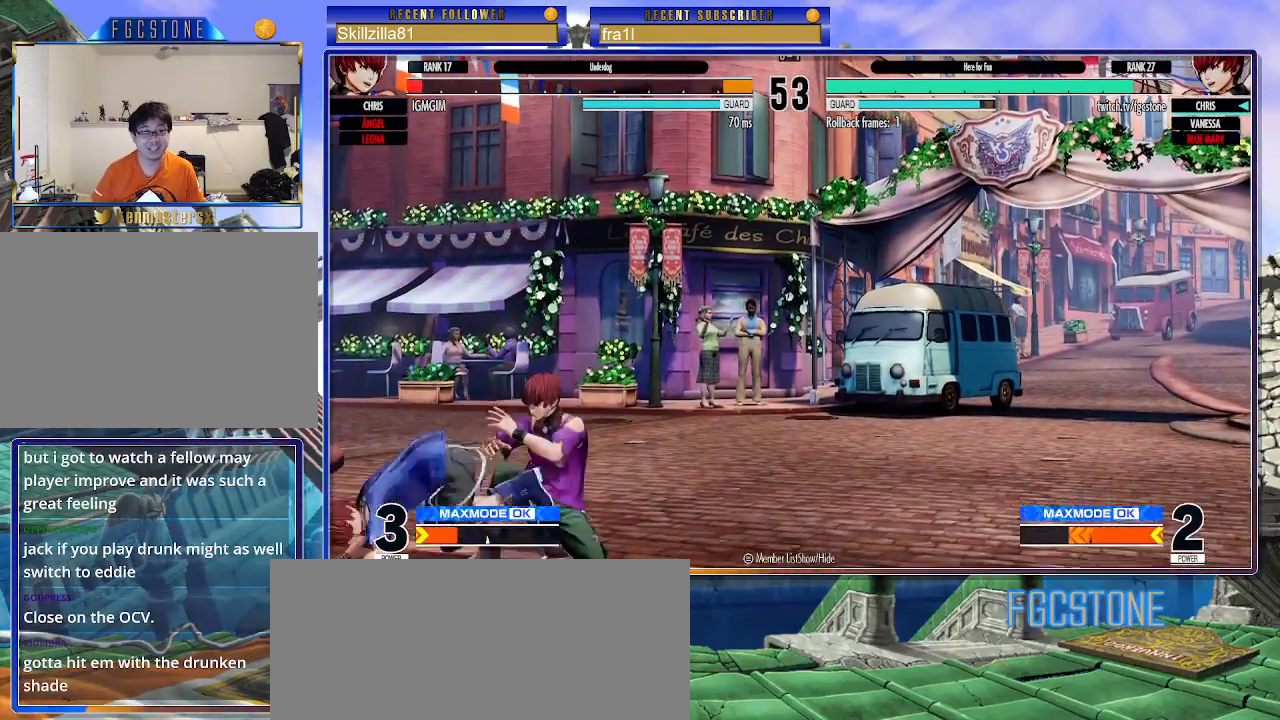
{"buttons": [], "left_stick": "down-left", "events": [[17, "CROSS", "down"], [117, "CROSS", "up"]]}
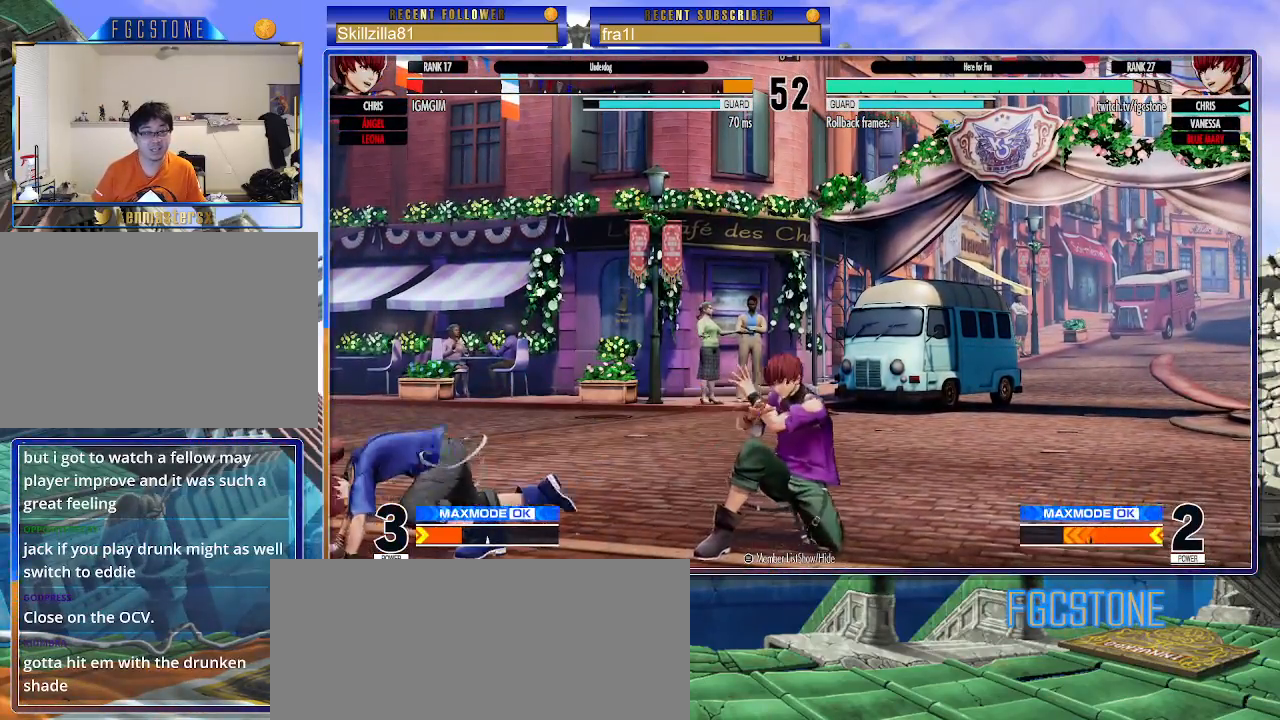
{"buttons": [], "left_stick": "left", "events": [[467, "left_stick", "left"]]}
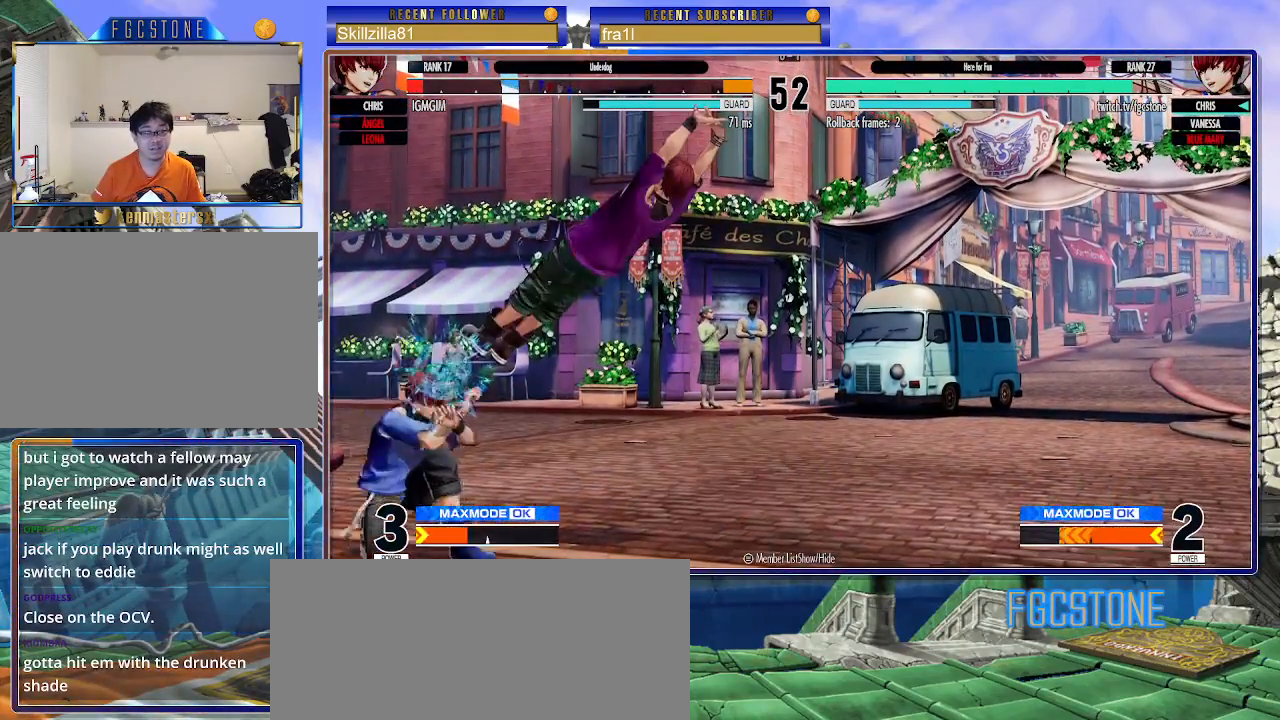
{"buttons": [], "left_stick": "down-left", "events": [[100, "left_stick", "down-left"], [117, "CROSS", "down"], [200, "CROSS", "up"]]}
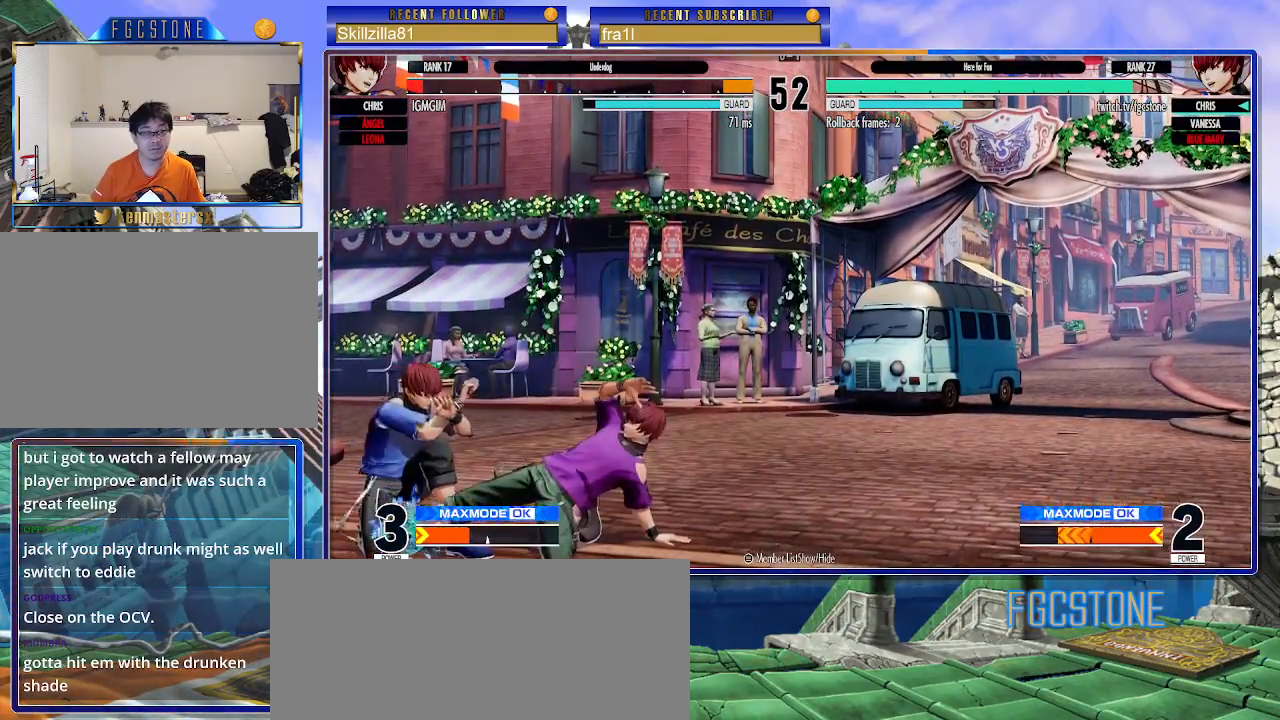
{"buttons": [], "left_stick": "down-left", "events": []}
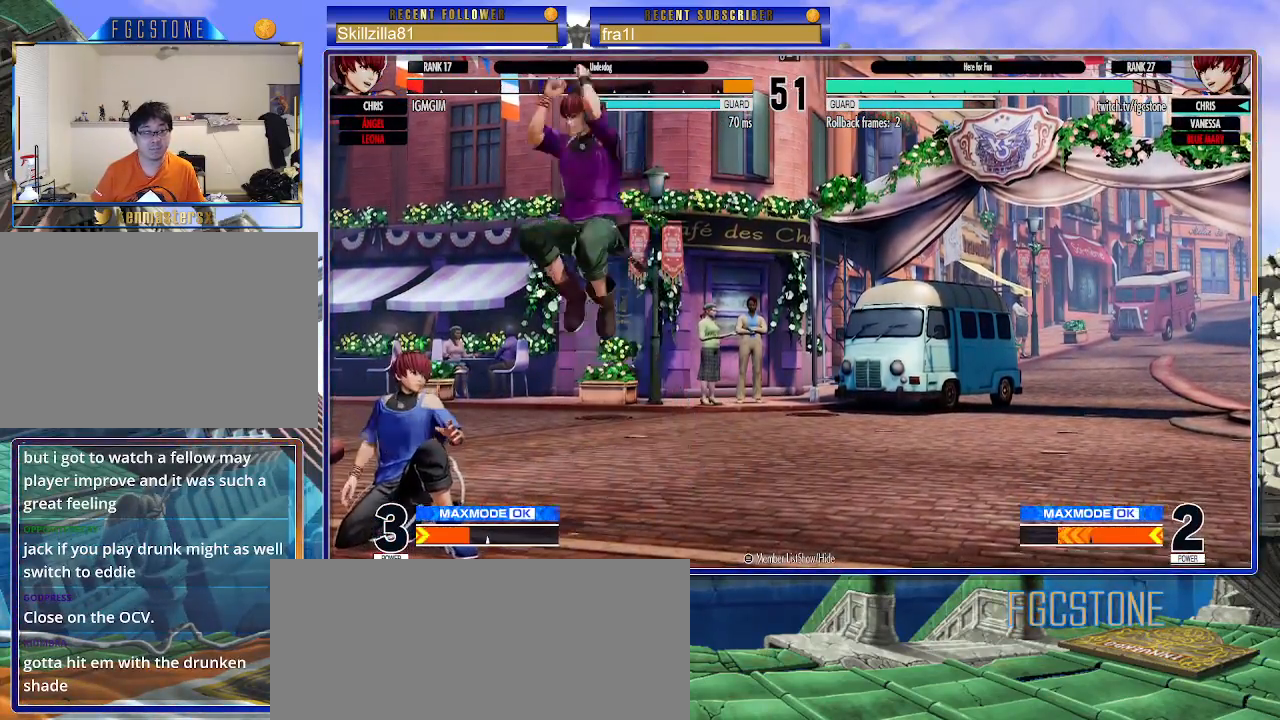
{"buttons": ["CIRCLE", "TRIANGLE"], "left_stick": "down-left", "events": [[133, "left_stick", "left"], [417, "CIRCLE", "down"], [417, "TRIANGLE", "down"], [433, "left_stick", "down-left"]]}
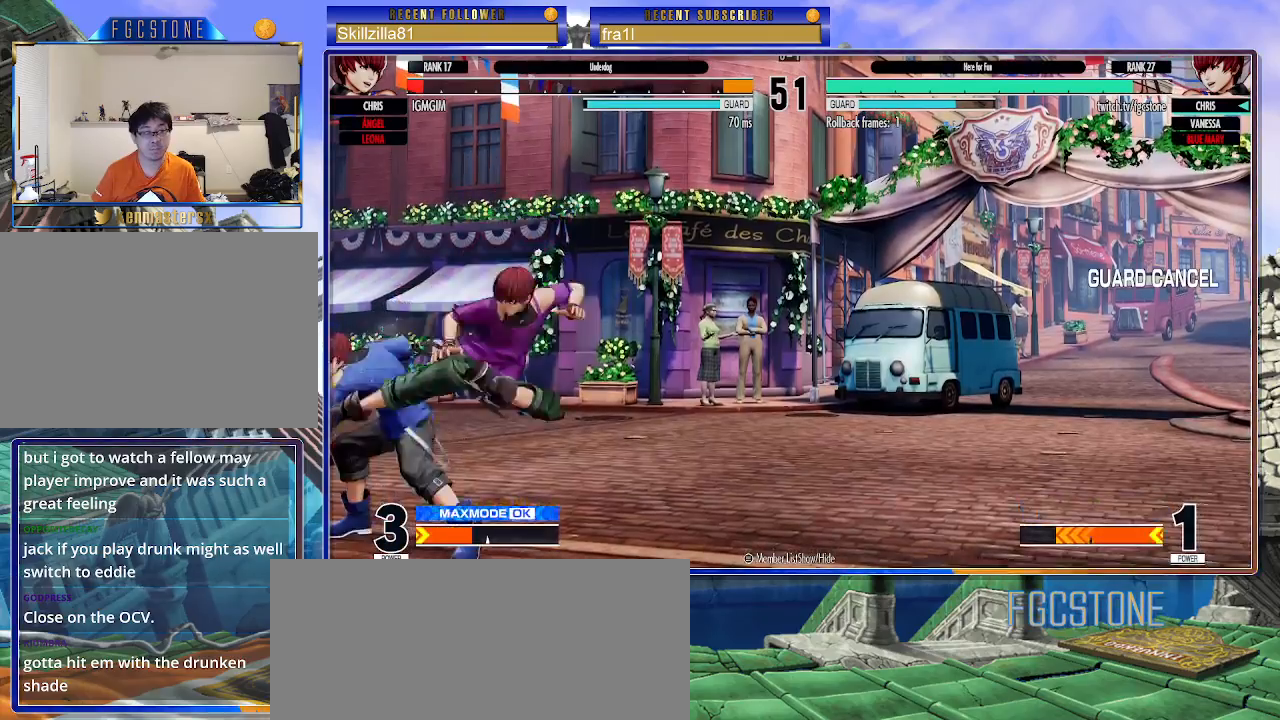
{"buttons": [], "left_stick": "center", "events": [[17, "CIRCLE", "up"], [33, "TRIANGLE", "up"], [467, "left_stick", "center"]]}
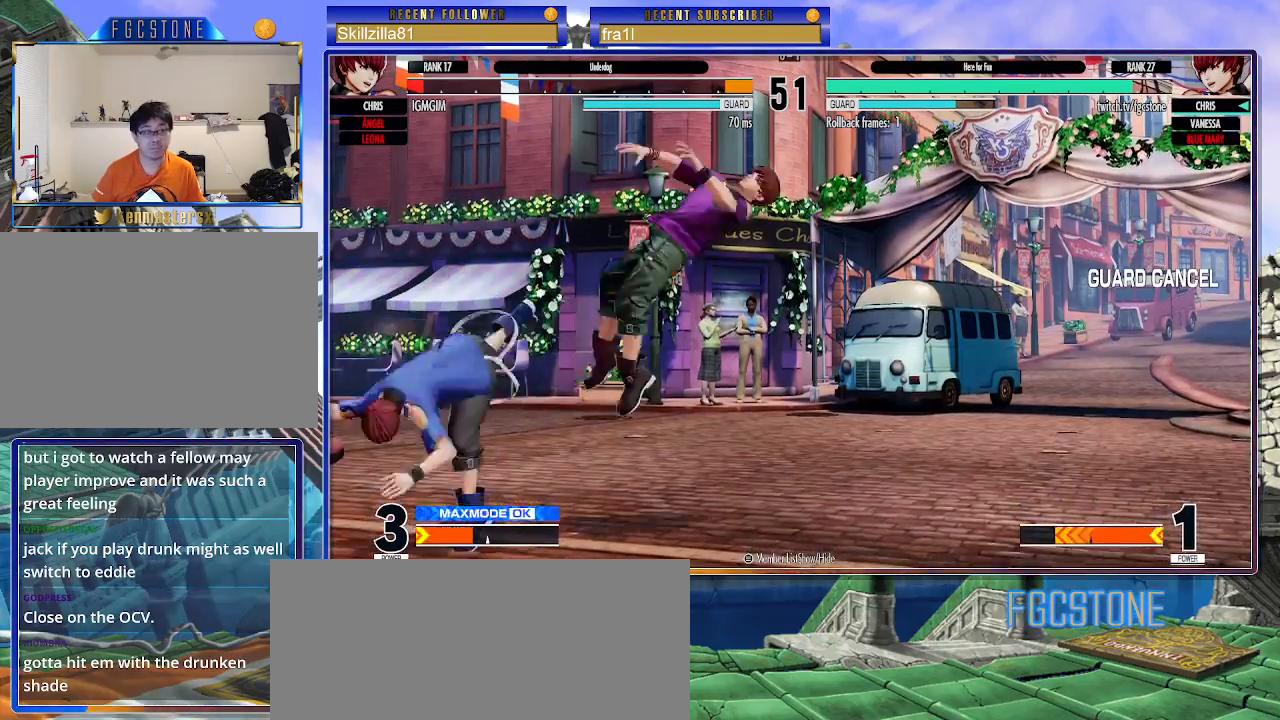
{"buttons": [], "left_stick": "right", "events": [[233, "left_stick", "right"], [300, "left_stick", "center"], [367, "left_stick", "right"]]}
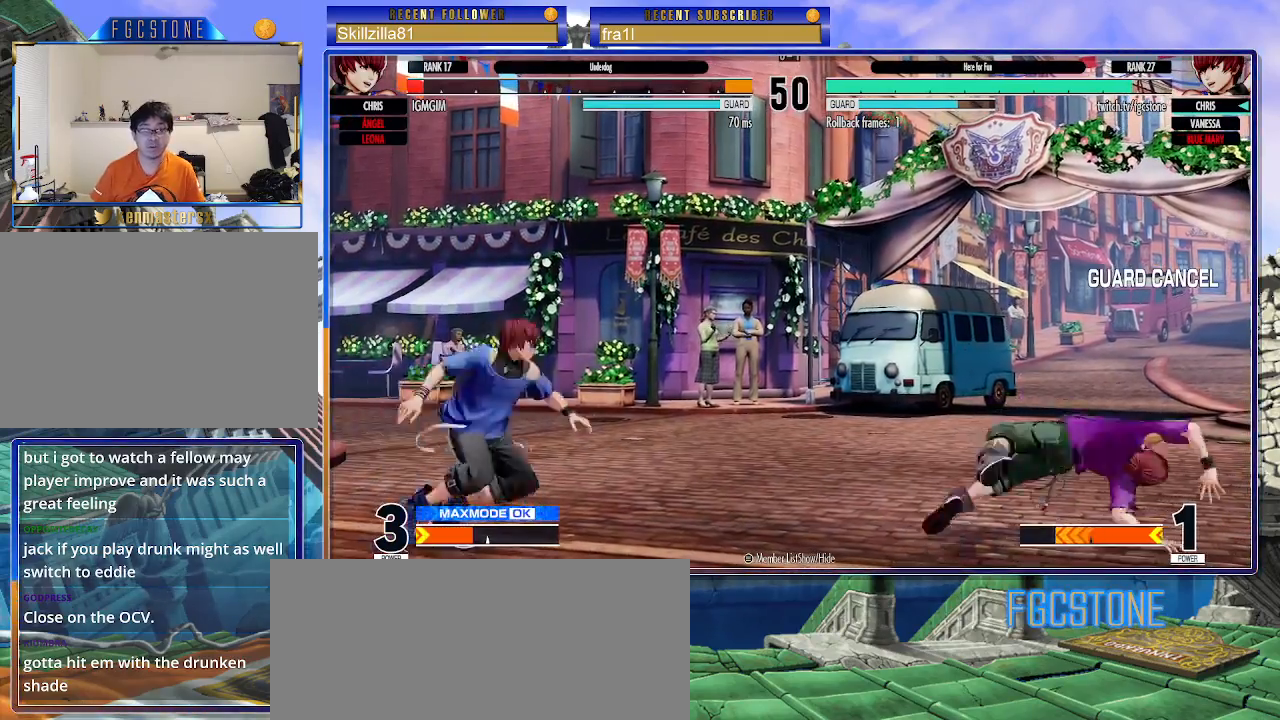
{"buttons": [], "left_stick": "left", "events": [[300, "left_stick", "left"]]}
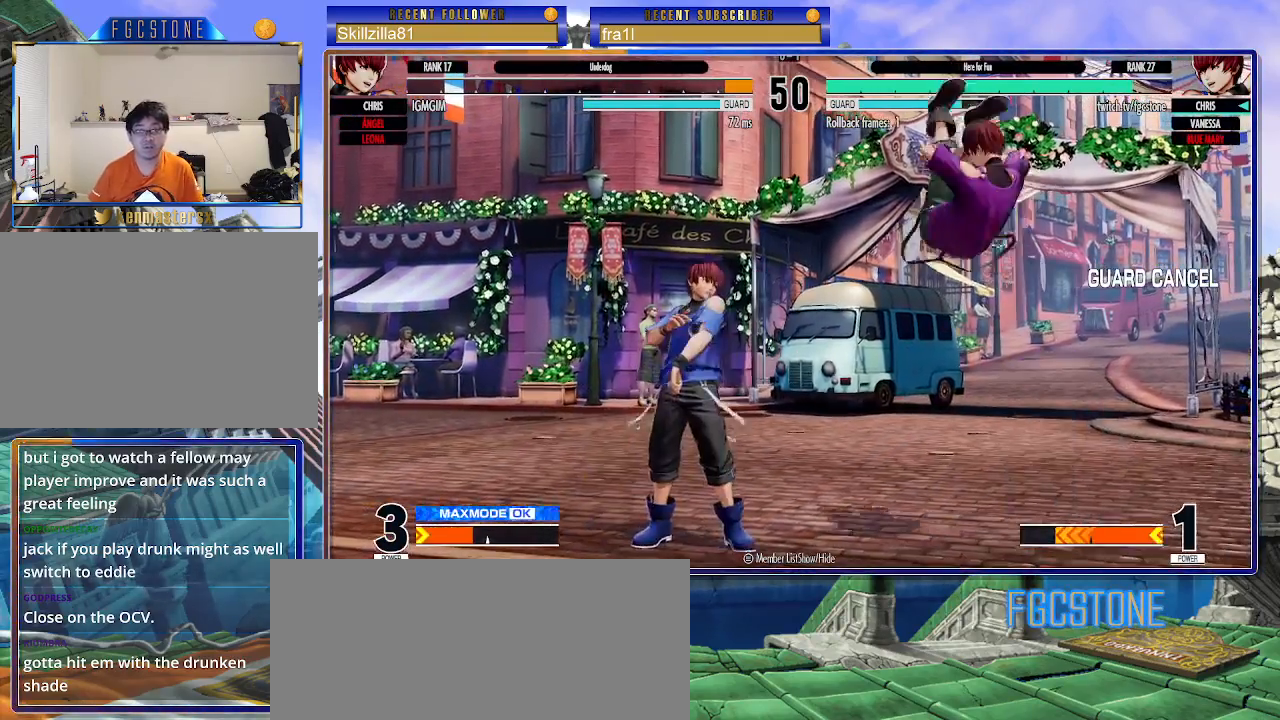
{"buttons": [], "left_stick": "left", "events": [[67, "left_stick", "up-right"], [217, "left_stick", "left"]]}
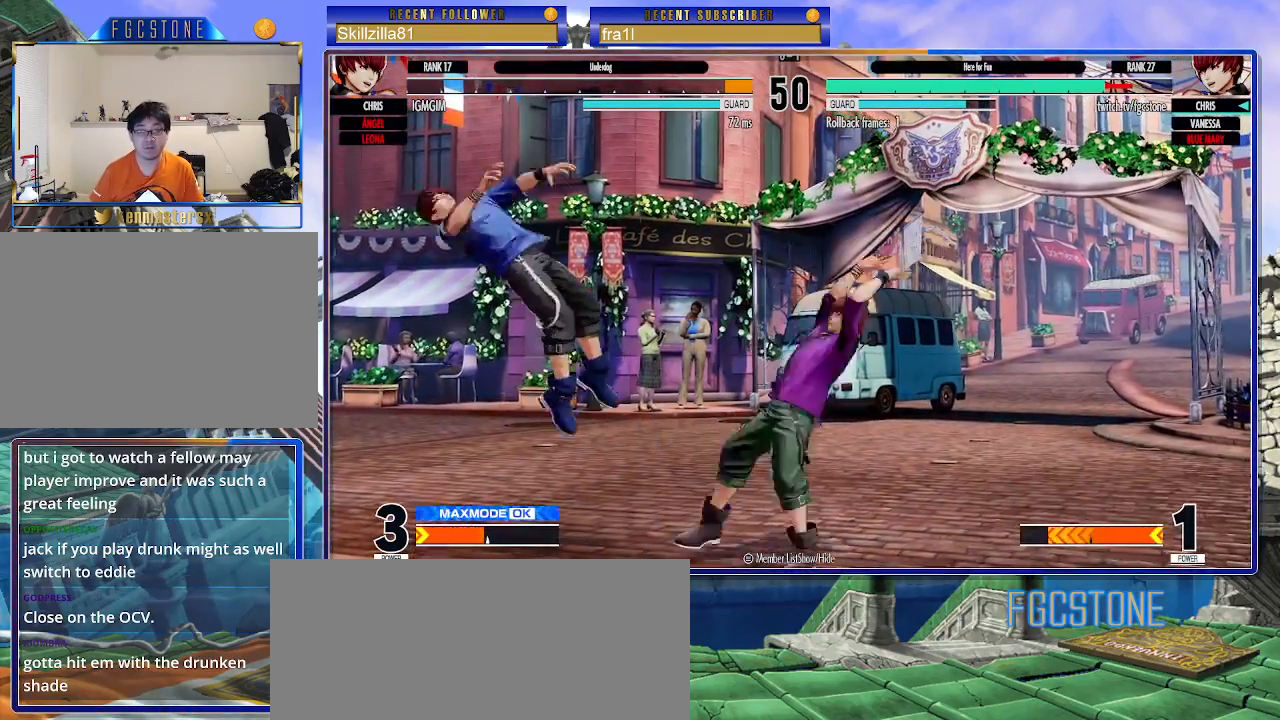
{"buttons": [], "left_stick": "left", "events": [[67, "CROSS", "down"], [67, "SQUARE", "down"], [167, "CROSS", "up"], [167, "SQUARE", "up"], [217, "CROSS", "down"], [217, "SQUARE", "down"], [317, "CROSS", "up"], [317, "SQUARE", "up"]]}
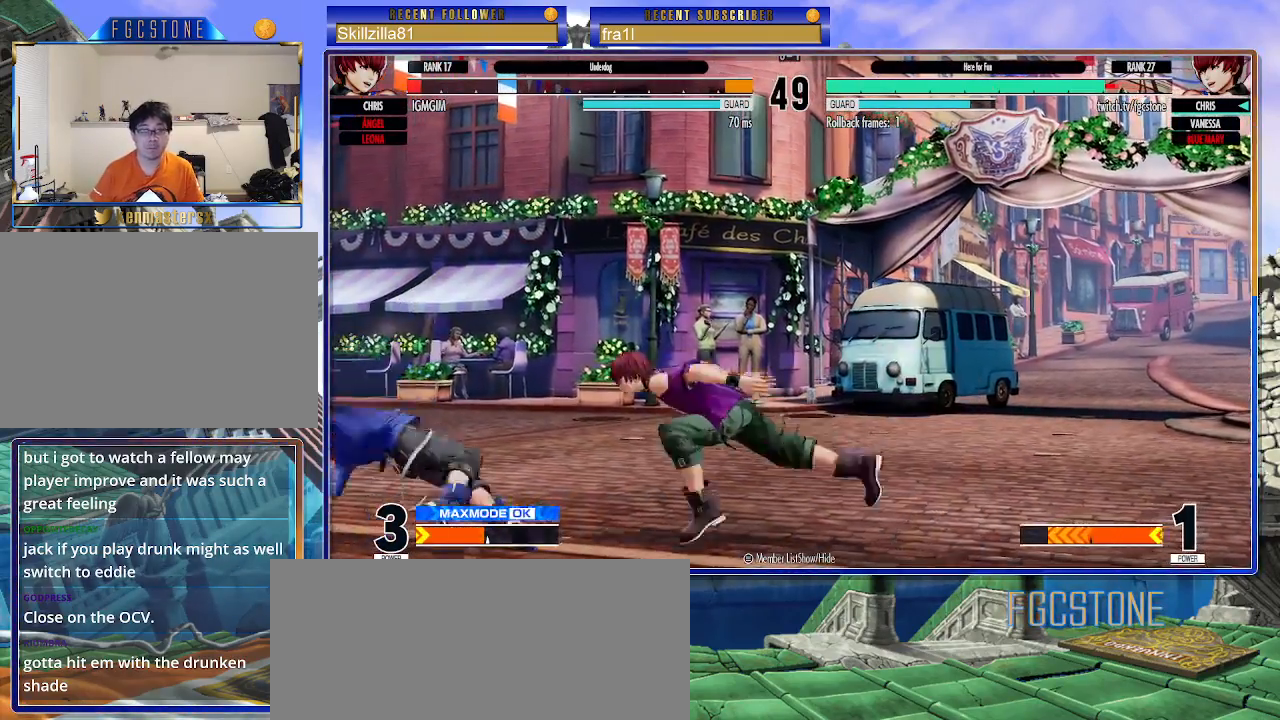
{"buttons": [], "left_stick": "down-left", "events": [[133, "left_stick", "down"], [200, "left_stick", "right"], [233, "CROSS", "down"], [300, "CROSS", "up"], [300, "left_stick", "center"], [350, "left_stick", "left"], [450, "left_stick", "down-left"]]}
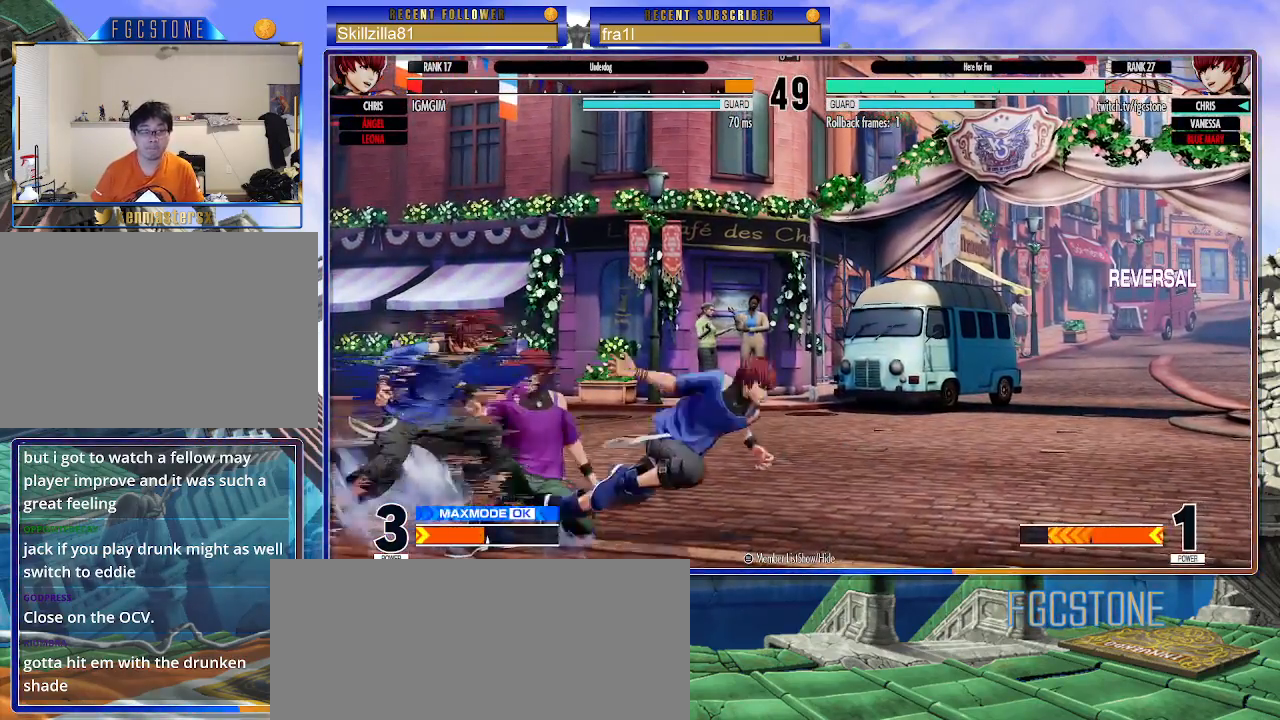
{"buttons": [], "left_stick": "up-left", "events": [[283, "left_stick", "down-right"], [467, "left_stick", "up-left"]]}
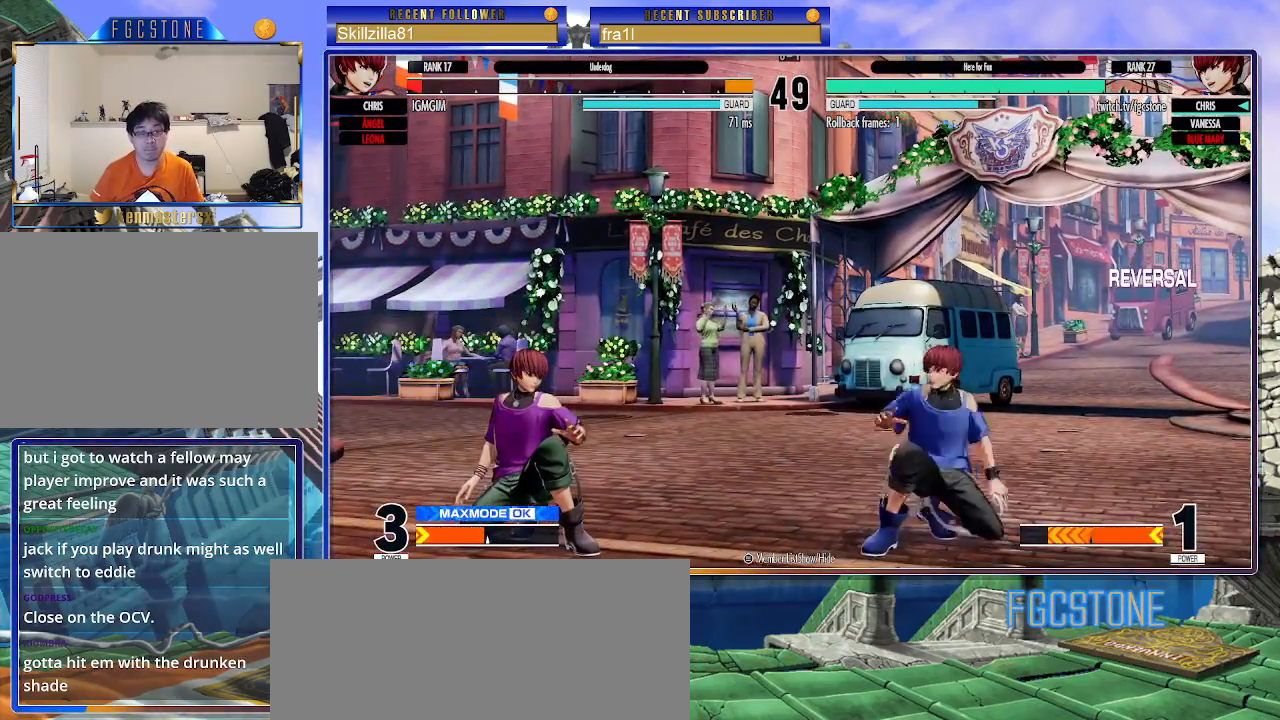
{"buttons": [], "left_stick": "down-right", "events": [[33, "left_stick", "center"], [183, "CIRCLE", "down"], [250, "CIRCLE", "up"], [383, "left_stick", "down-right"]]}
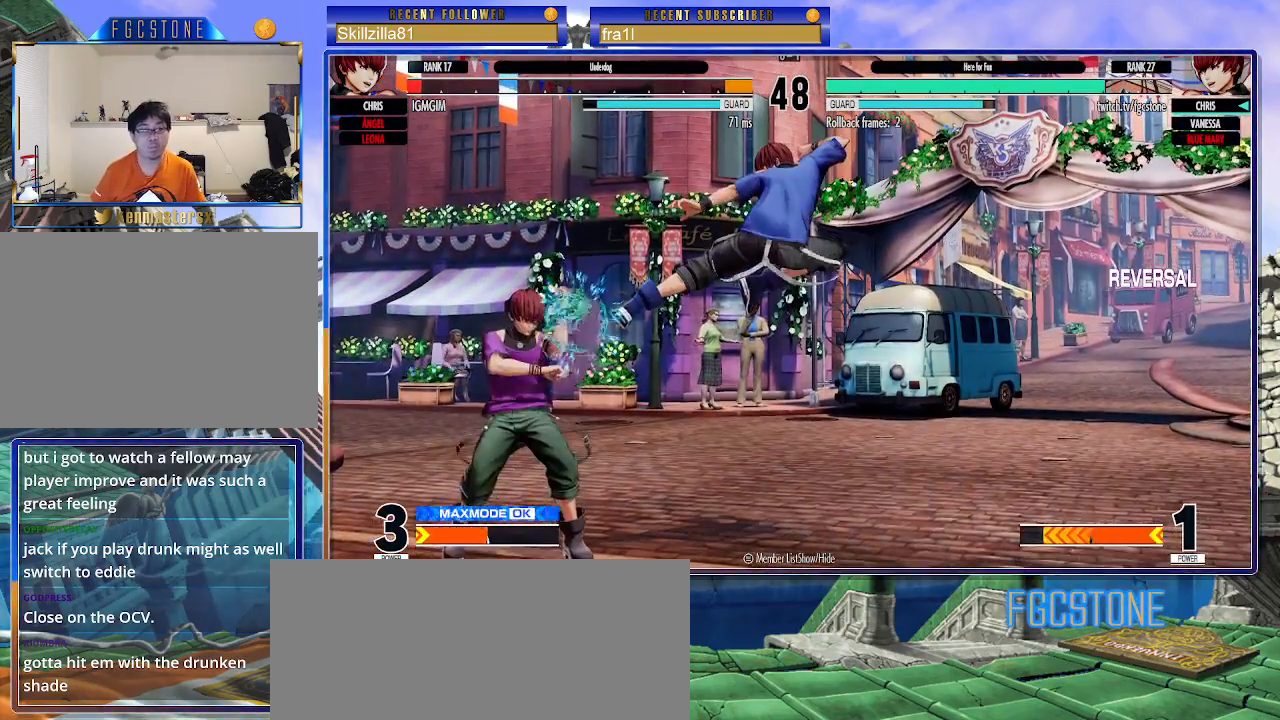
{"buttons": [], "left_stick": "down-right", "events": [[200, "CROSS", "down"], [300, "CROSS", "up"]]}
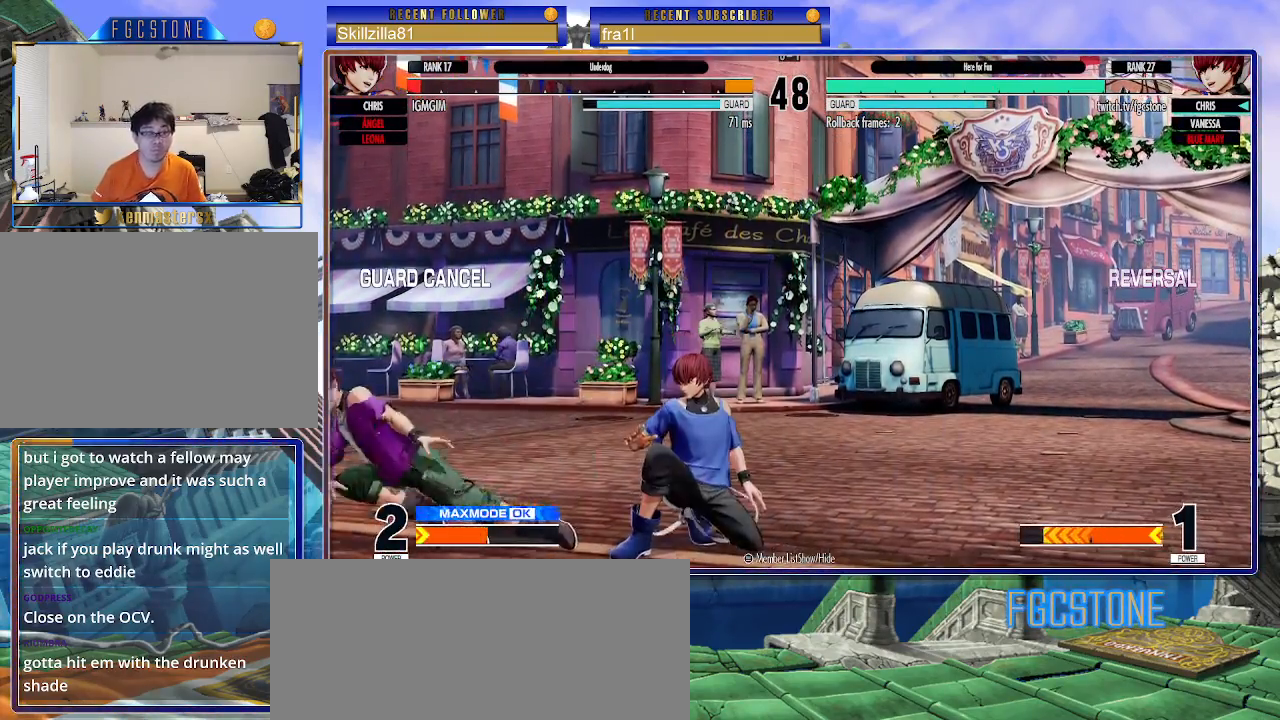
{"buttons": ["CIRCLE"], "left_stick": "center", "events": [[217, "left_stick", "up-left"], [300, "left_stick", "center"], [500, "CIRCLE", "down"]]}
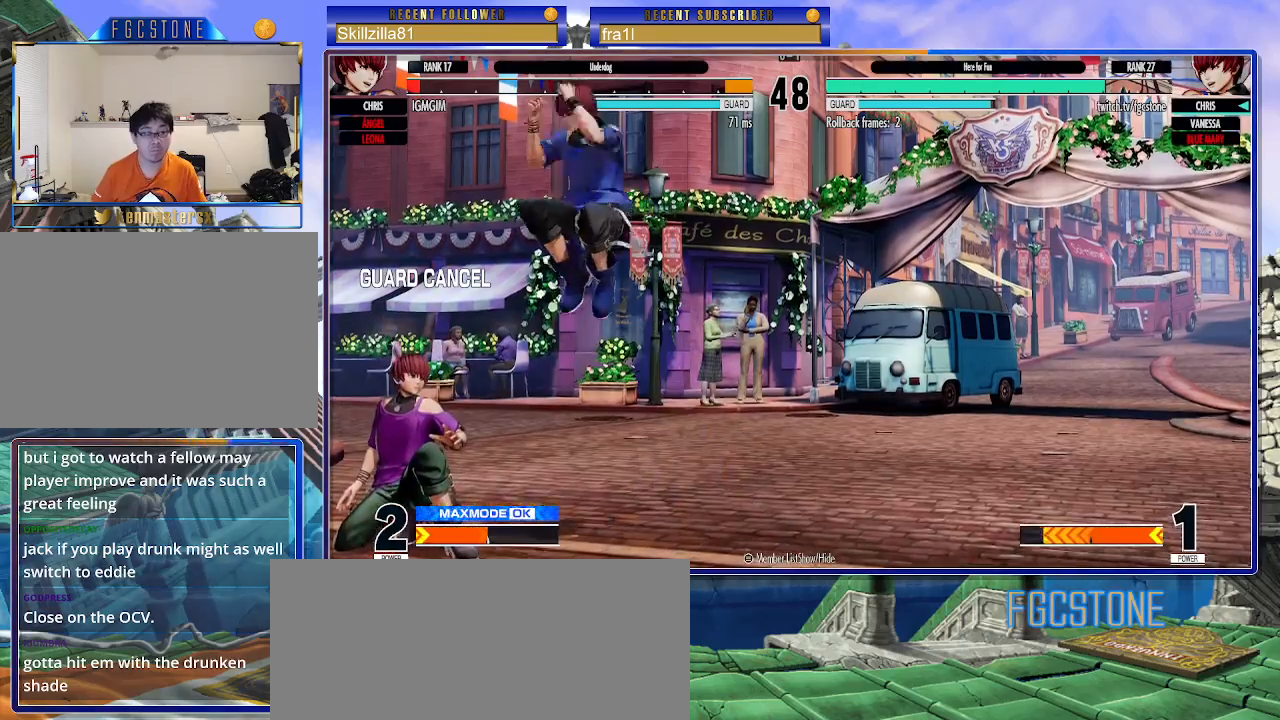
{"buttons": ["CROSS"], "left_stick": "down-right", "events": [[67, "CIRCLE", "up"], [300, "left_stick", "down-right"], [500, "CROSS", "down"]]}
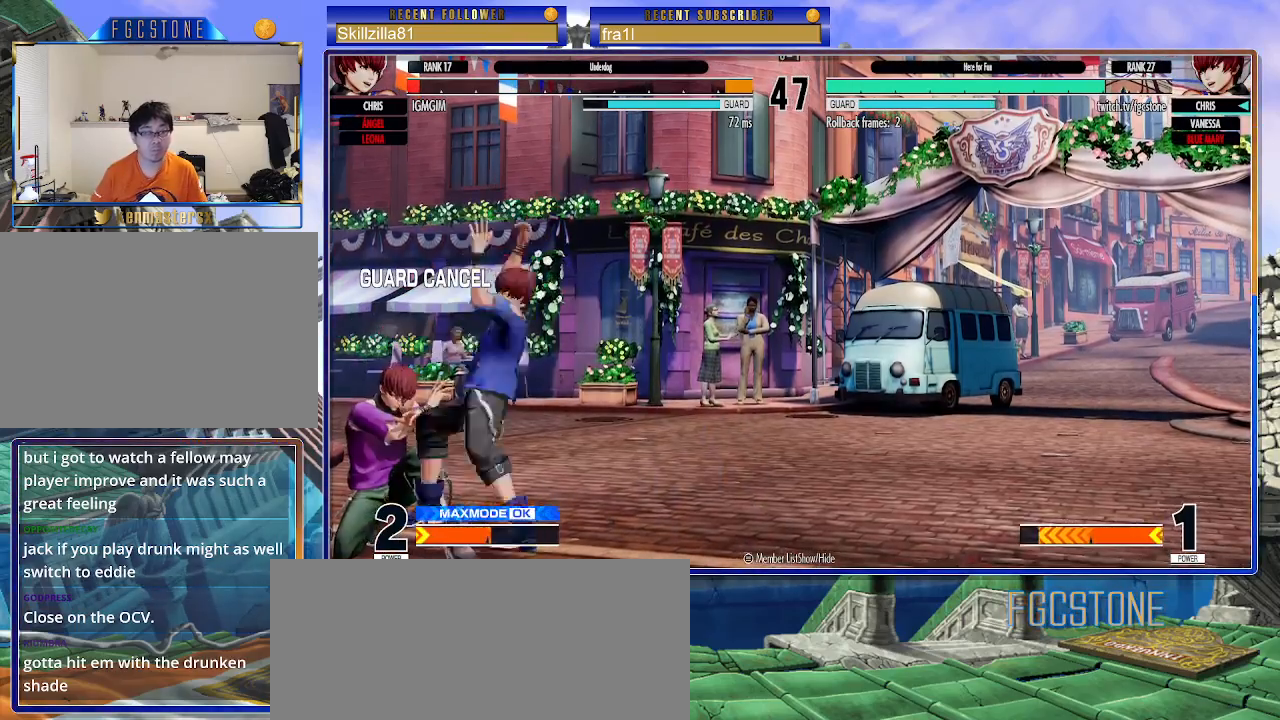
{"buttons": [], "left_stick": "center", "events": [[117, "CROSS", "up"], [350, "CROSS", "down"], [400, "CROSS", "up"], [450, "left_stick", "center"]]}
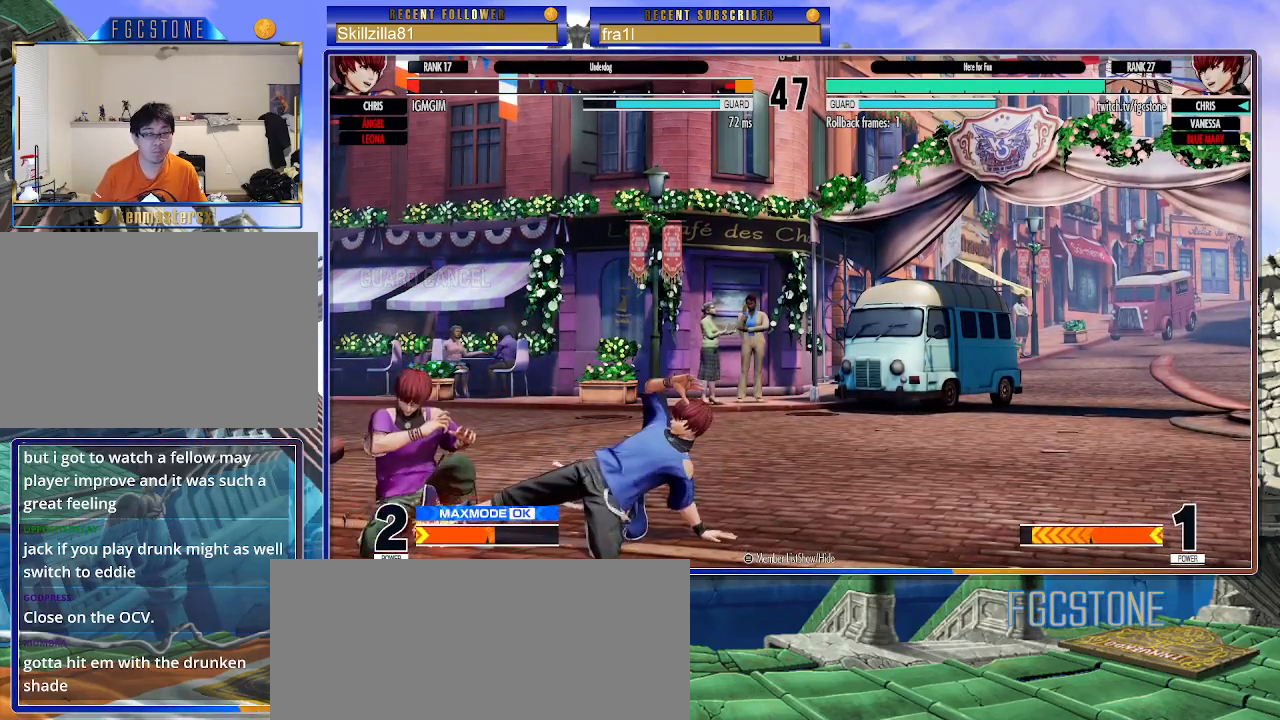
{"buttons": ["CROSS"], "left_stick": "left", "events": [[17, "left_stick", "down"], [183, "left_stick", "center"], [233, "left_stick", "left"], [300, "left_stick", "center"], [350, "left_stick", "left"], [467, "CROSS", "down"]]}
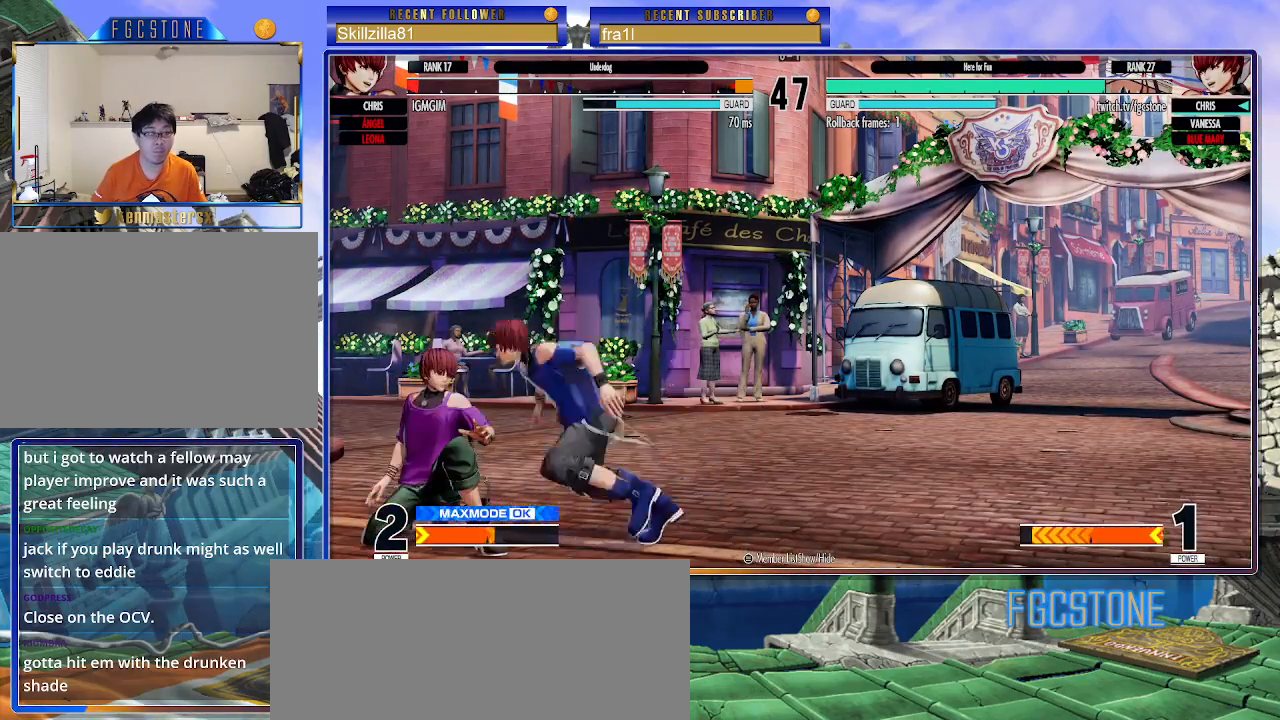
{"buttons": [], "left_stick": "center", "events": [[67, "CROSS", "up"], [300, "left_stick", "center"], [333, "CROSS", "down"], [333, "TRIANGLE", "down"], [433, "CROSS", "up"], [467, "TRIANGLE", "up"]]}
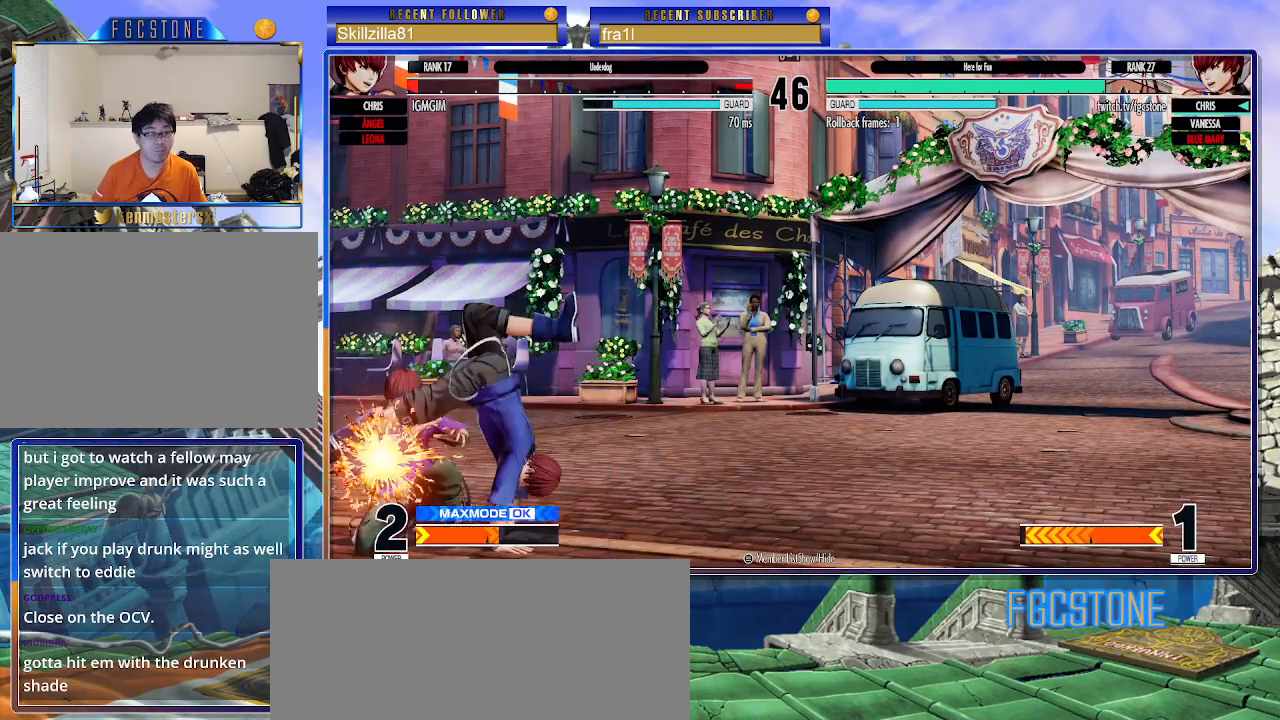
{"buttons": ["CROSS"], "left_stick": "down-right", "events": [[367, "left_stick", "down-right"], [467, "CROSS", "down"]]}
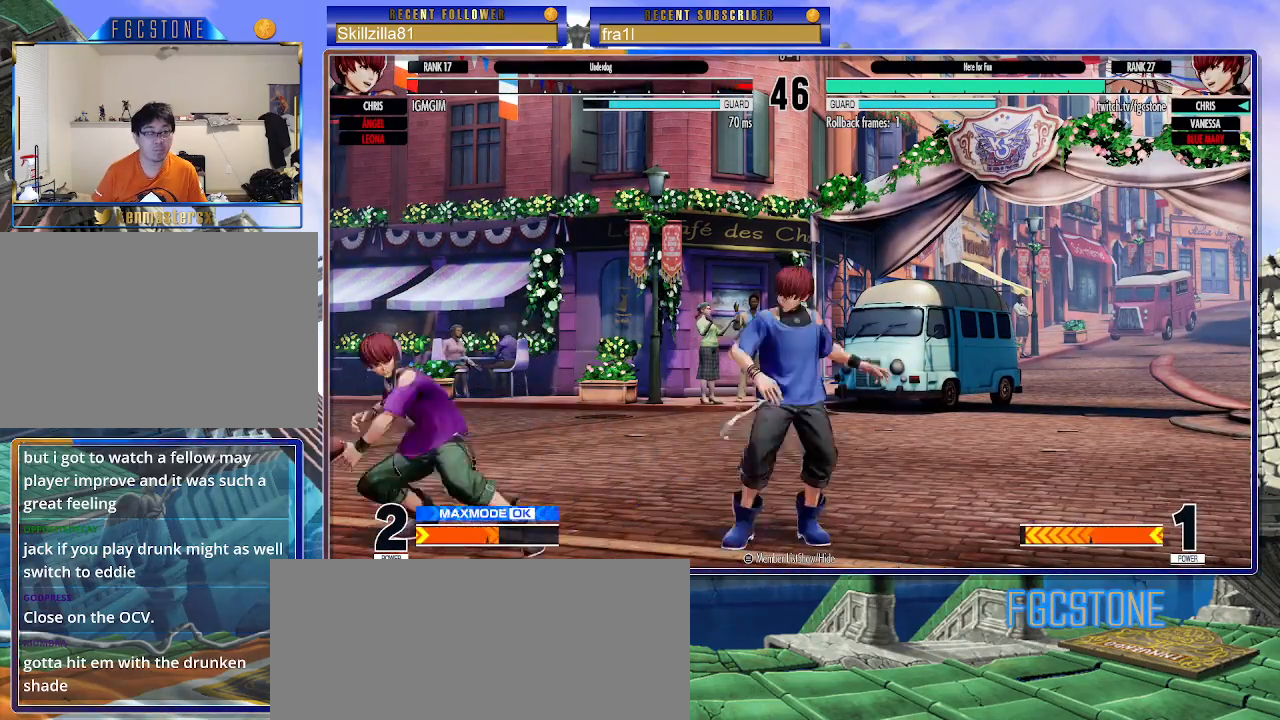
{"buttons": [], "left_stick": "center", "events": [[67, "CROSS", "up"], [217, "left_stick", "center"], [300, "left_stick", "up-left"], [383, "left_stick", "center"], [433, "CIRCLE", "down"], [433, "TRIANGLE", "down"], [483, "CIRCLE", "up"], [483, "TRIANGLE", "up"]]}
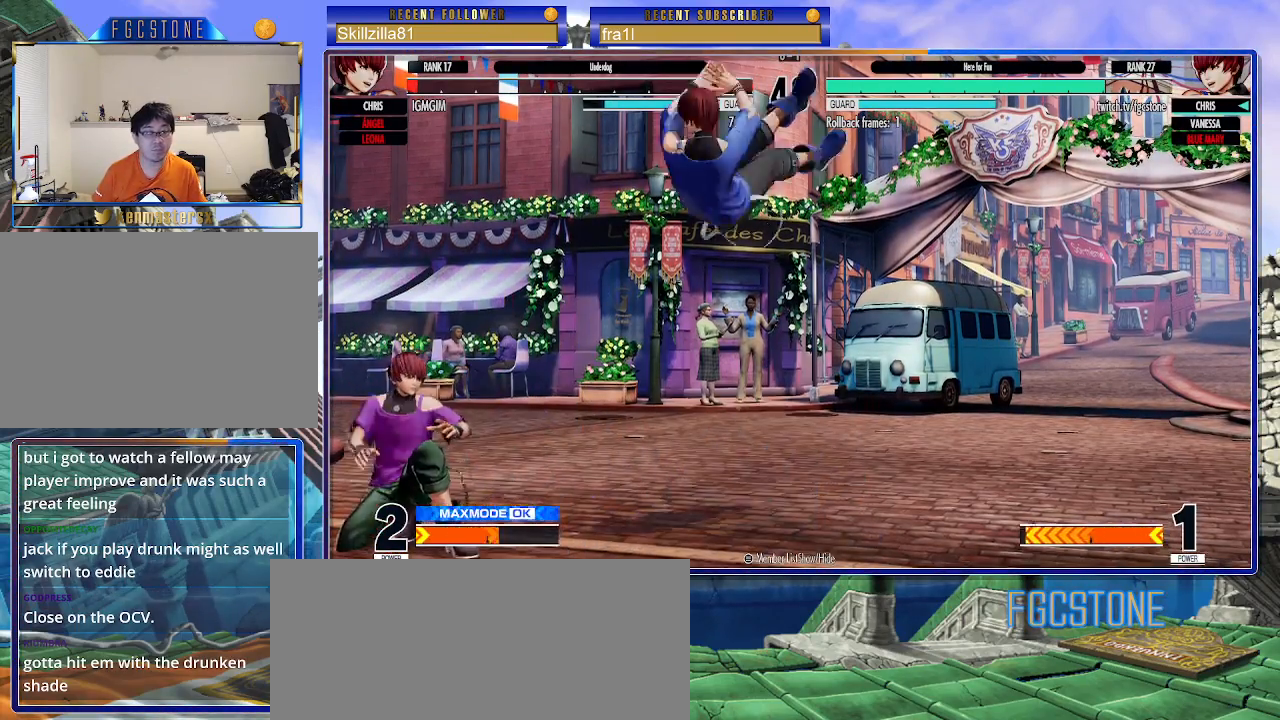
{"buttons": [], "left_stick": "down-right", "events": [[383, "left_stick", "down-right"]]}
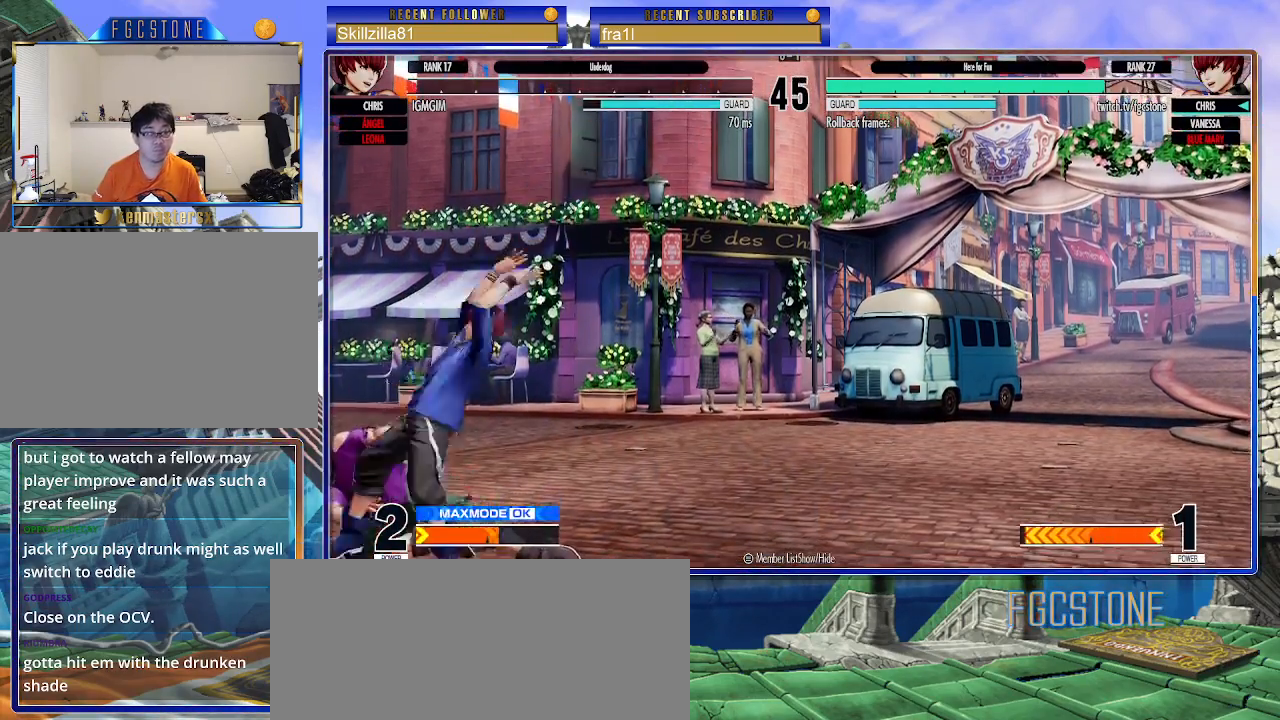
{"buttons": [], "left_stick": "down-right", "events": [[50, "CROSS", "down"], [167, "CROSS", "up"], [367, "CROSS", "down"], [467, "CROSS", "up"]]}
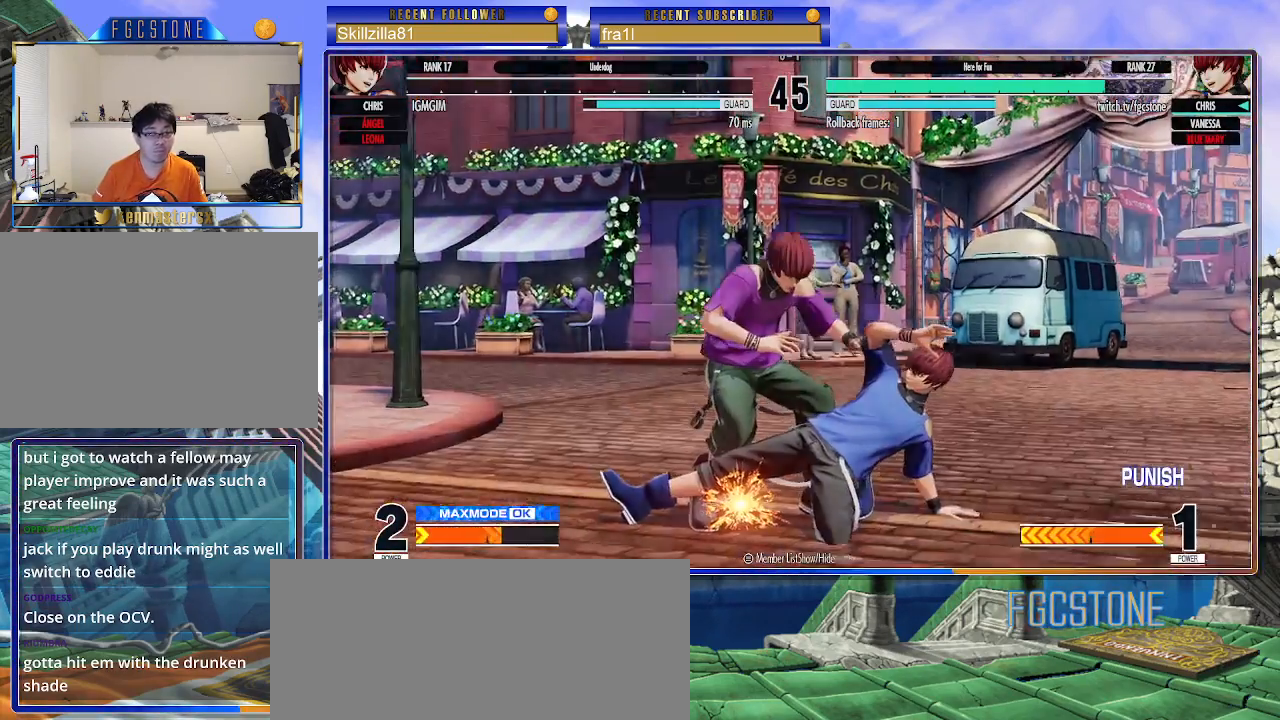
{"buttons": [], "left_stick": "center", "events": [[233, "left_stick", "center"]]}